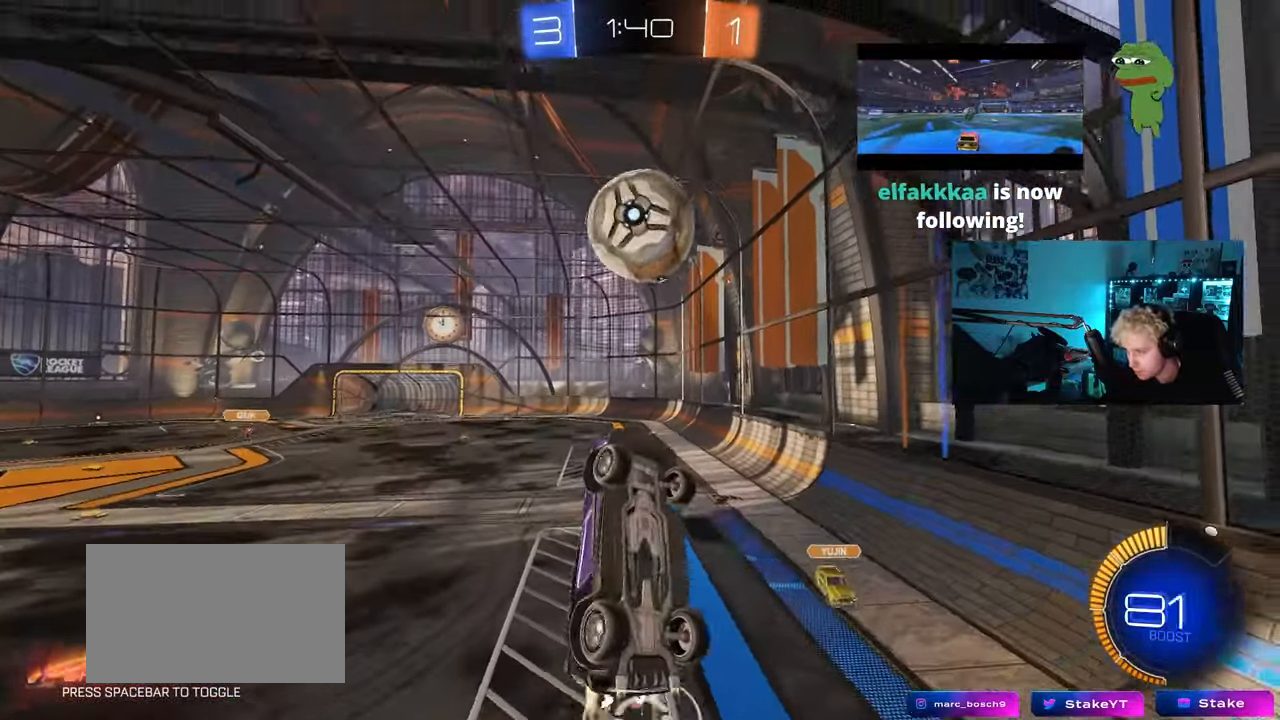
Gameplay with keyboard and mouse; each line is a JSON object with the keys and mouse buttons held at the frame after it. "events" lists presses ("down") and releases ("up") of "1", "2", "3", "4", "5", "a", "alt", "c", "caps_lock", "ctrl", "d", "e", "f", "g", "q", "r", "s", "shift", "space", "t", "tab", "v", "w", "x", "z", "mouse_left", "mouse_wheel" and "mouse_right" between this image and that frame as [ms after this image, input, new state], when the widget could be followed in between. "mouse_left", "mouse_wheel", "mouse_right" = the "left", "wheel", "right" buttons of the "mouse" list. No other keys are recorded. "wheel" means that the mouse wheel is clicked or scrolled. "mouse_move" is the direction in which the mouse moves at that frame (one of eight, or "still"), when it could be read.
{"keys": ["d", "shift"], "mouse": ["left"], "mouse_move": "still", "events": [[17, "mouse_left", "up"], [17, "shift", "up"], [17, "w", "down"], [67, "a", "up"], [100, "shift", "down"], [200, "mouse_left", "down"], [433, "w", "up"]]}
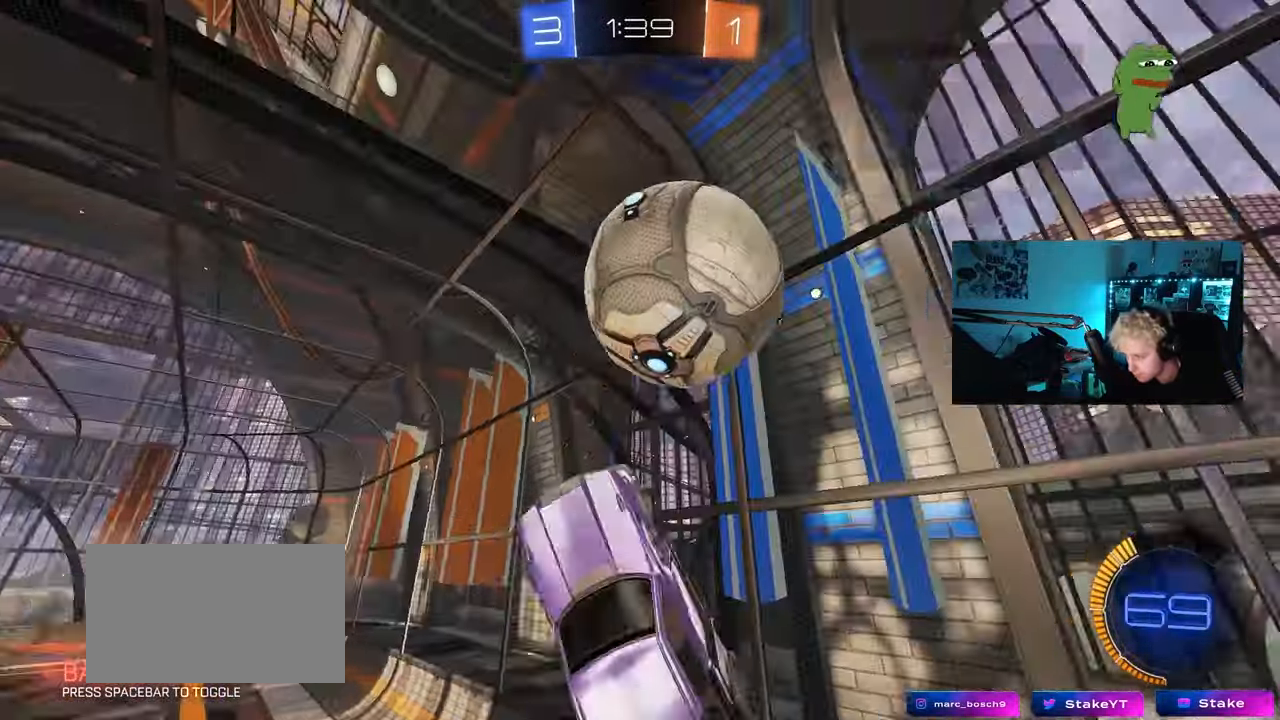
{"keys": ["d"], "mouse": ["left"], "mouse_move": "still", "events": [[33, "s", "down"], [33, "shift", "up"], [83, "shift", "down"], [167, "s", "up"], [267, "s", "down"], [367, "a", "down"], [367, "d", "up"], [367, "shift", "up"], [450, "d", "down"], [500, "a", "up"], [500, "s", "up"]]}
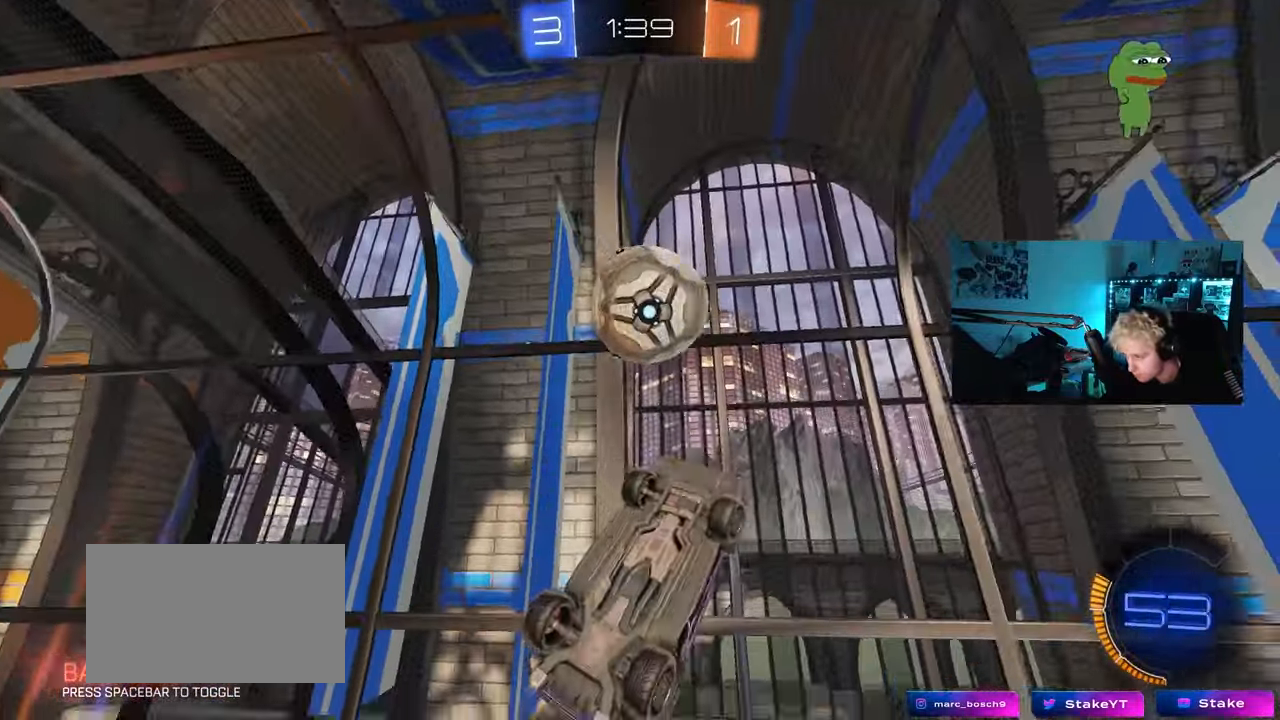
{"keys": ["d", "shift"], "mouse": ["left"], "mouse_move": "still", "events": [[100, "shift", "down"], [183, "s", "down"], [367, "s", "up"]]}
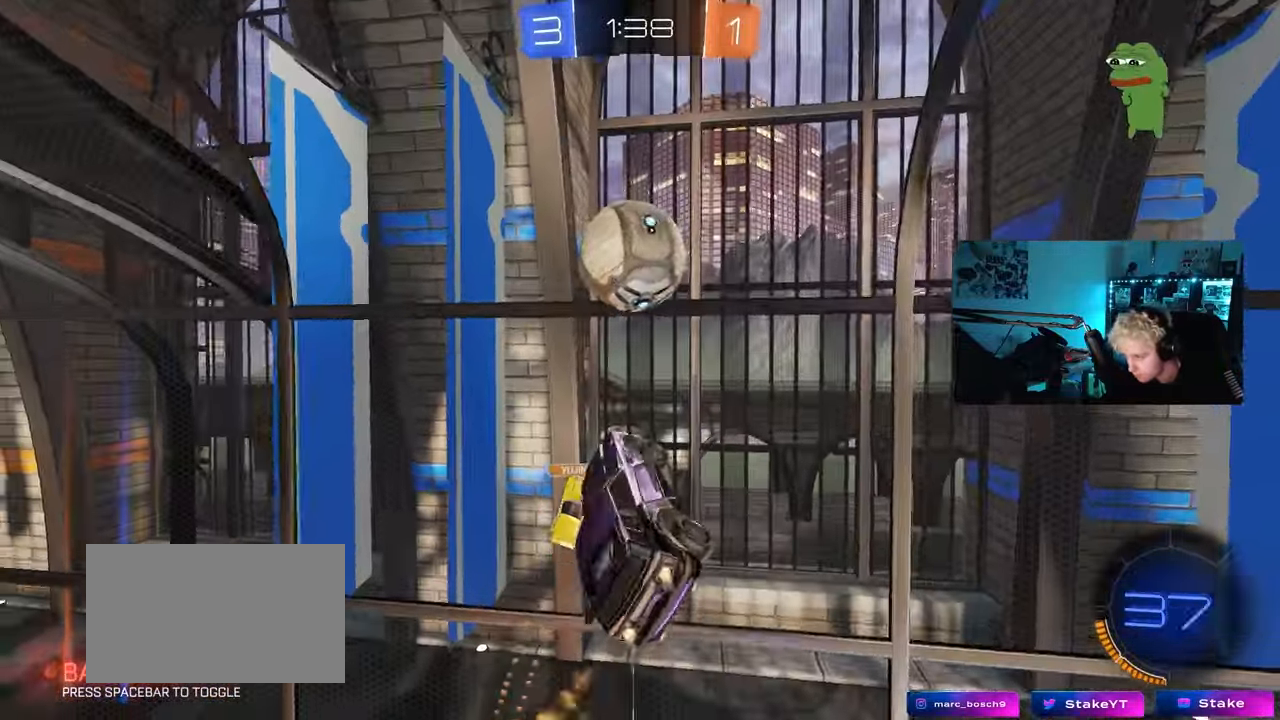
{"keys": ["a"], "mouse": [], "mouse_move": "still", "events": [[17, "shift", "up"], [67, "d", "up"], [167, "s", "down"], [250, "s", "up"], [400, "a", "down"], [433, "mouse_left", "up"]]}
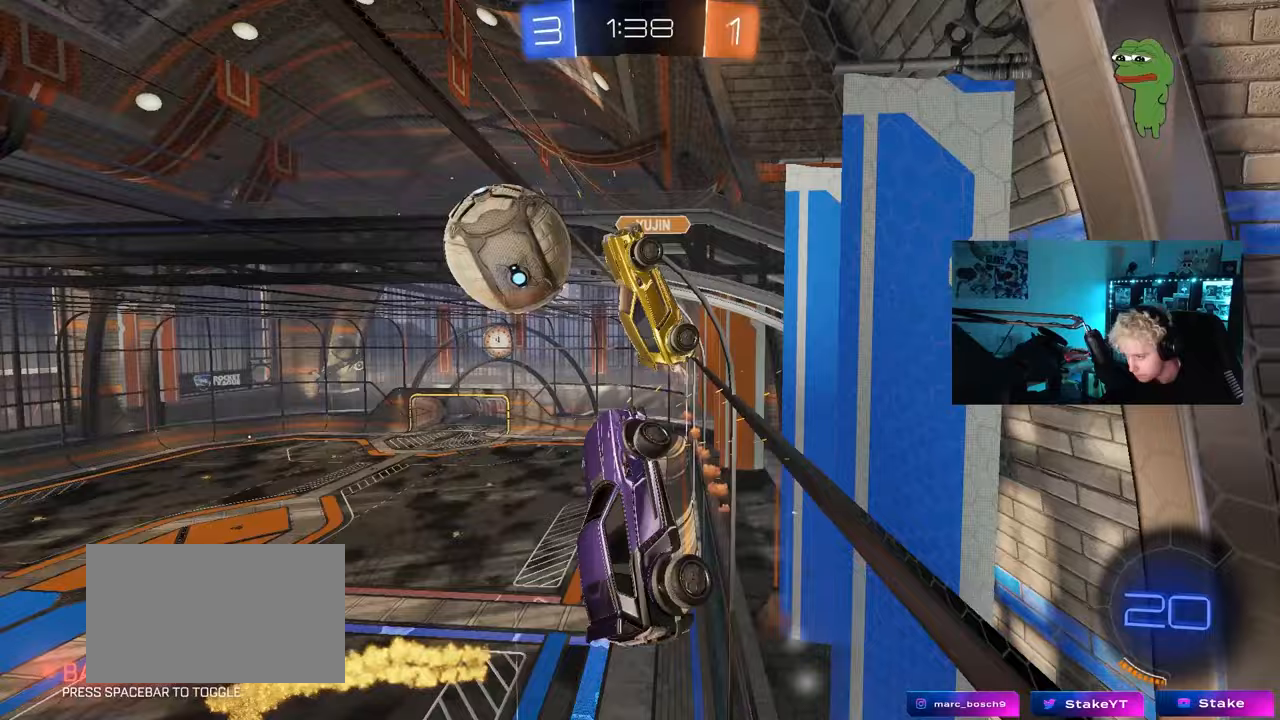
{"keys": ["s"], "mouse": [], "mouse_move": "still", "events": [[33, "shift", "down"], [117, "shift", "up"], [267, "a", "up"], [267, "s", "down"], [367, "d", "down"], [500, "d", "up"]]}
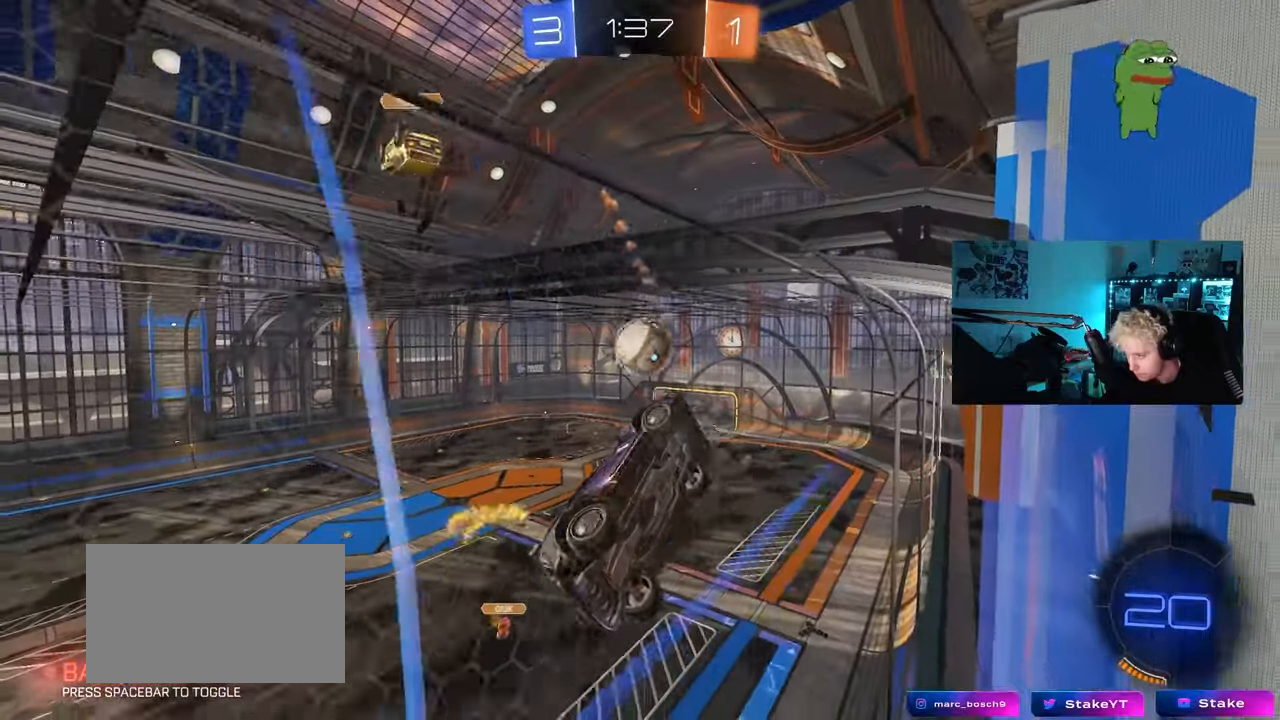
{"keys": ["a", "s", "space"], "mouse": [], "mouse_move": "still", "events": [[417, "space", "down"], [467, "a", "down"]]}
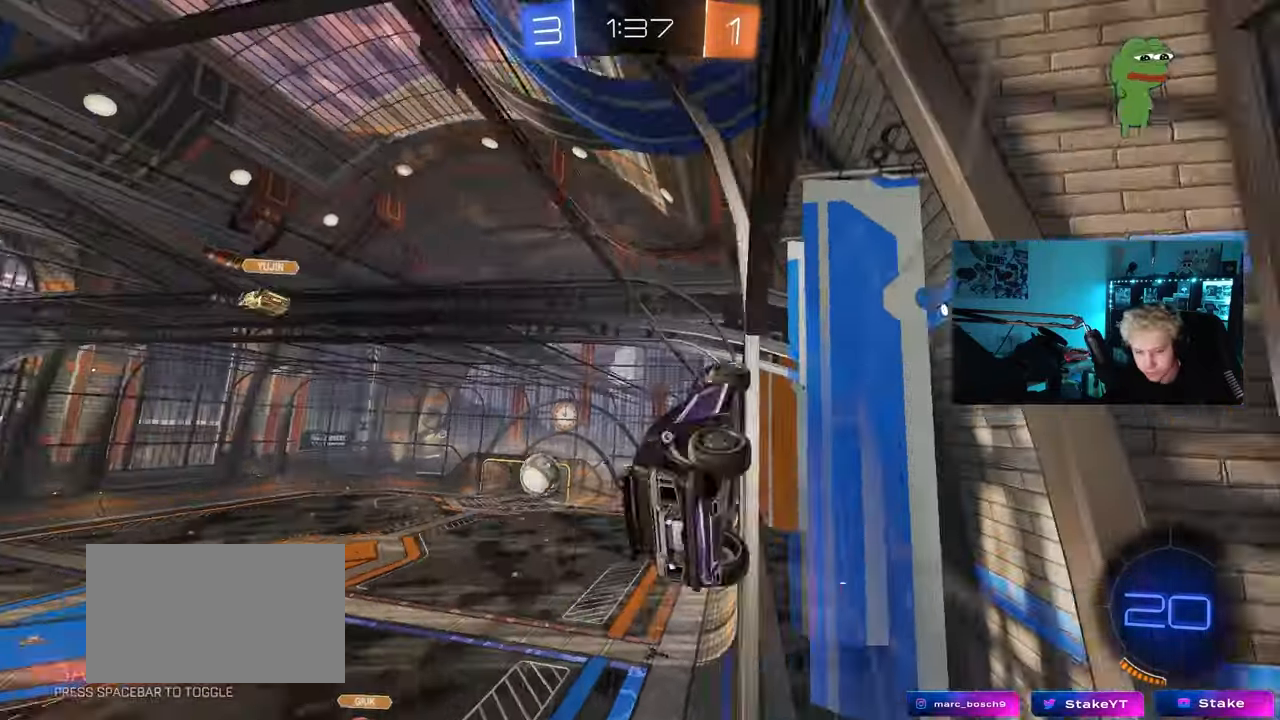
{"keys": ["d", "s", "shift"], "mouse": [], "mouse_move": "still", "events": [[67, "a", "up"], [117, "space", "up"], [150, "a", "down"], [150, "mouse_right", "down"], [200, "a", "up"], [350, "space", "down"], [383, "d", "down"], [383, "mouse_right", "up"], [433, "shift", "down"], [483, "space", "up"]]}
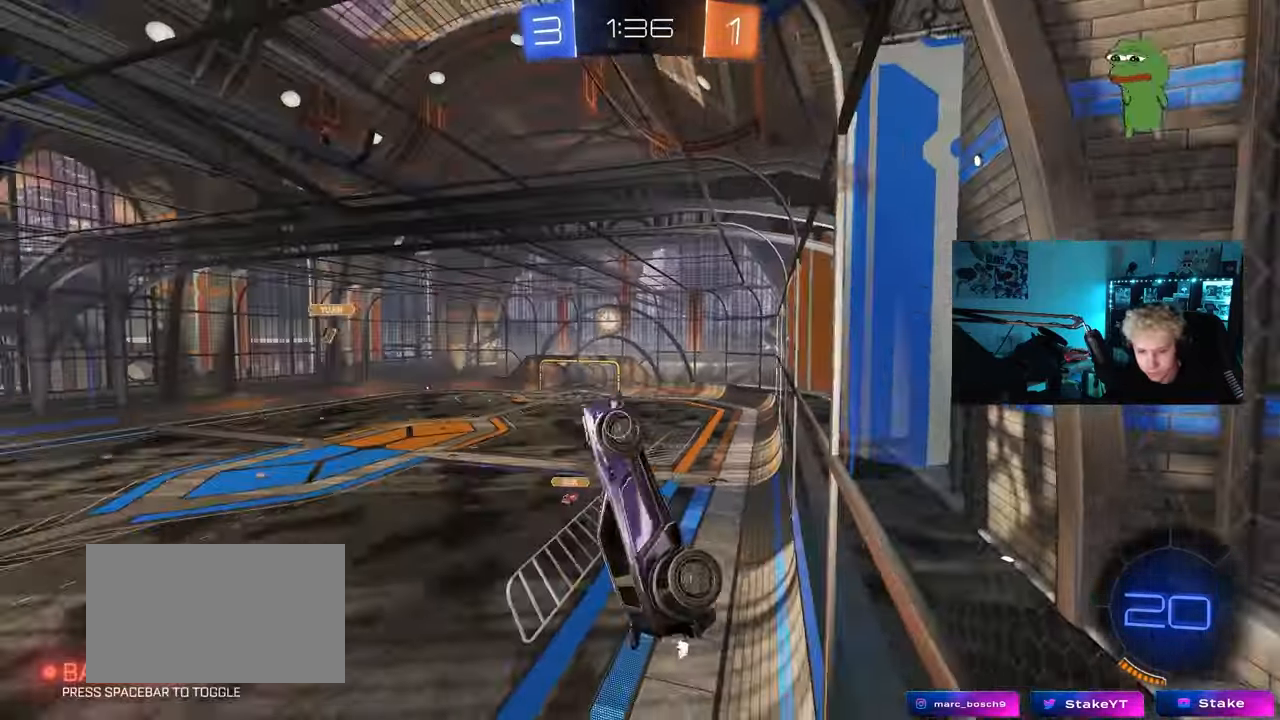
{"keys": ["d", "w"], "mouse": [], "mouse_move": "still", "events": [[317, "s", "up"], [500, "shift", "up"], [500, "w", "down"]]}
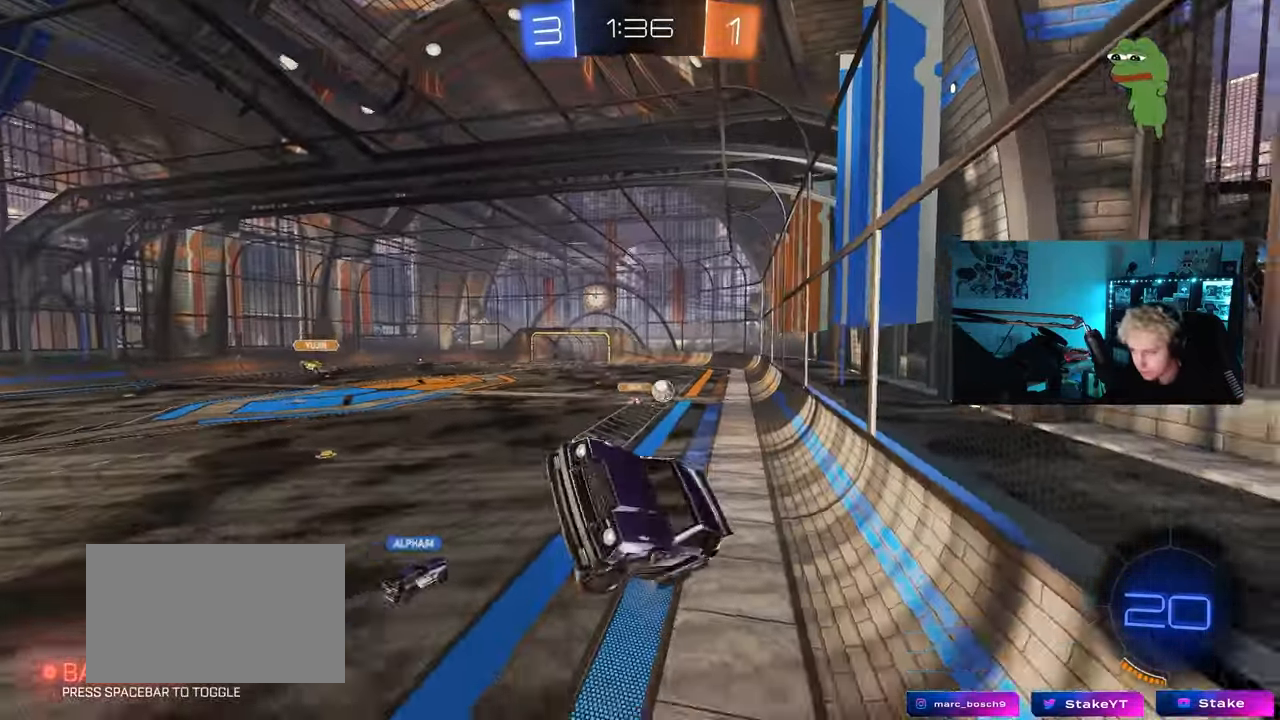
{"keys": ["d", "w"], "mouse": ["right"], "mouse_move": "still", "events": [[50, "d", "up"], [283, "mouse_right", "down"], [367, "d", "down"]]}
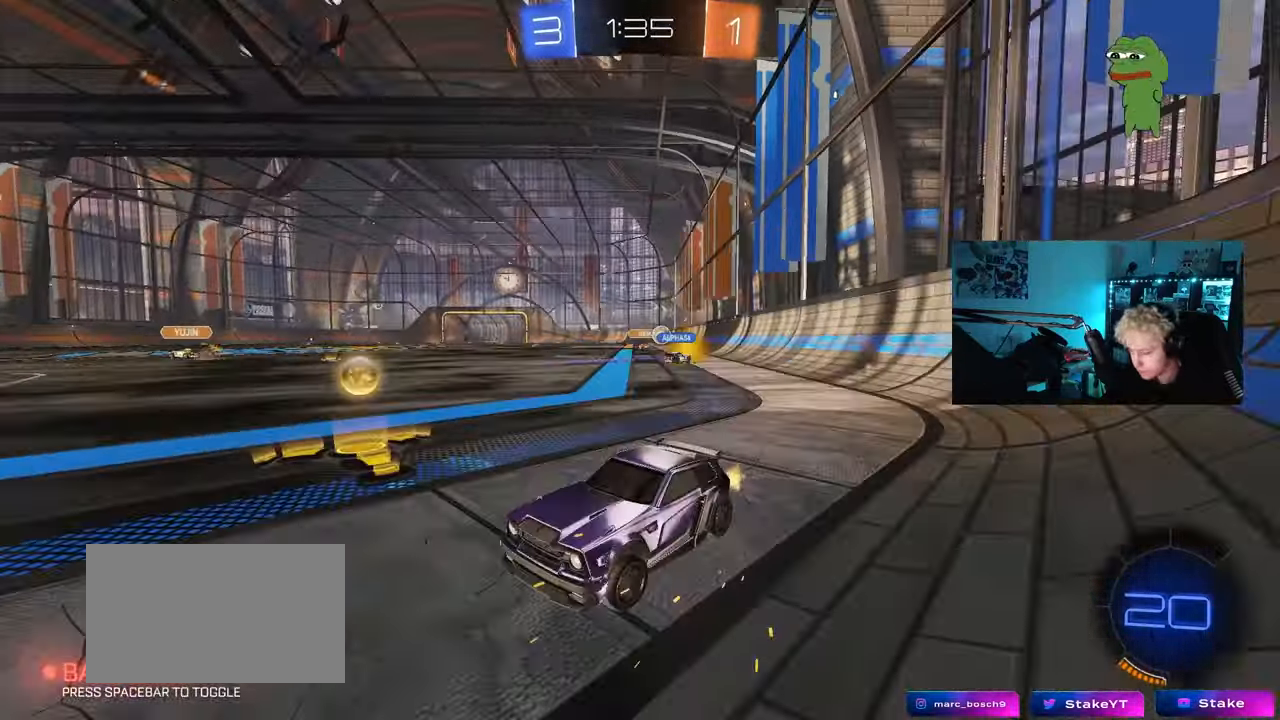
{"keys": ["d", "w"], "mouse": [], "mouse_move": "still", "events": [[17, "mouse_right", "up"], [17, "shift", "down"], [117, "shift", "up"], [200, "shift", "down"], [400, "shift", "up"]]}
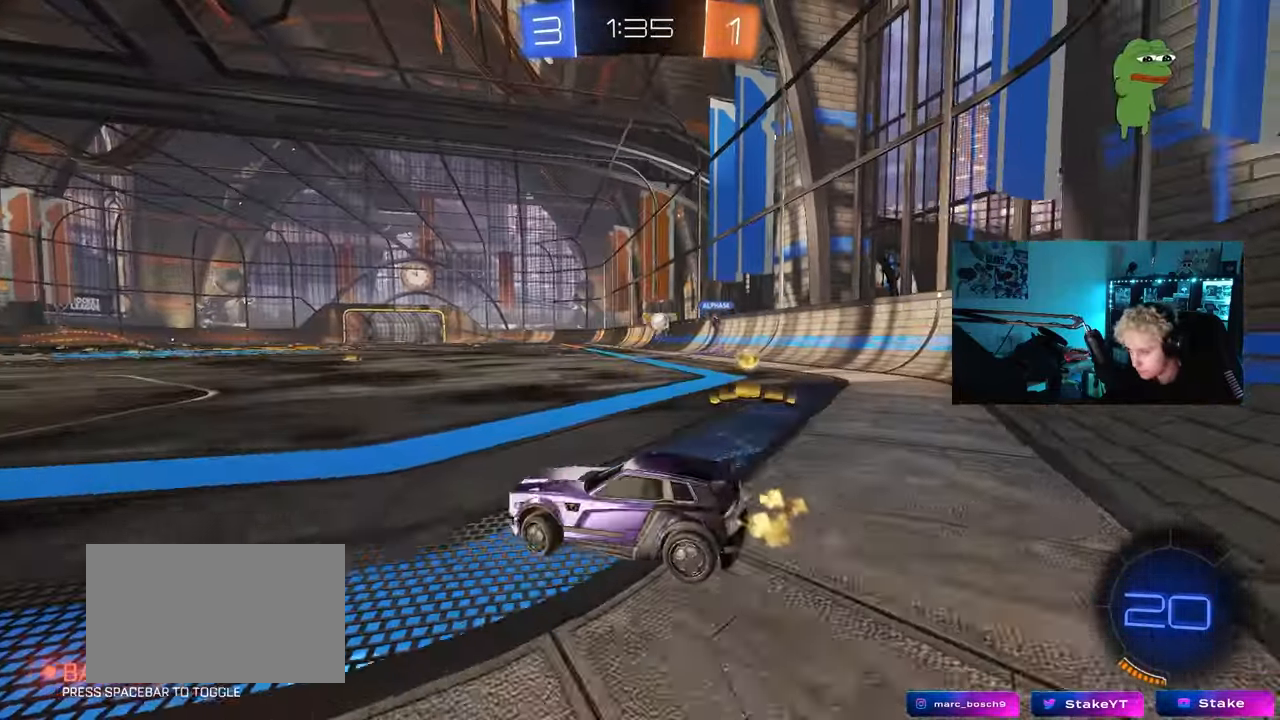
{"keys": ["d", "w"], "mouse": [], "mouse_move": "still", "events": []}
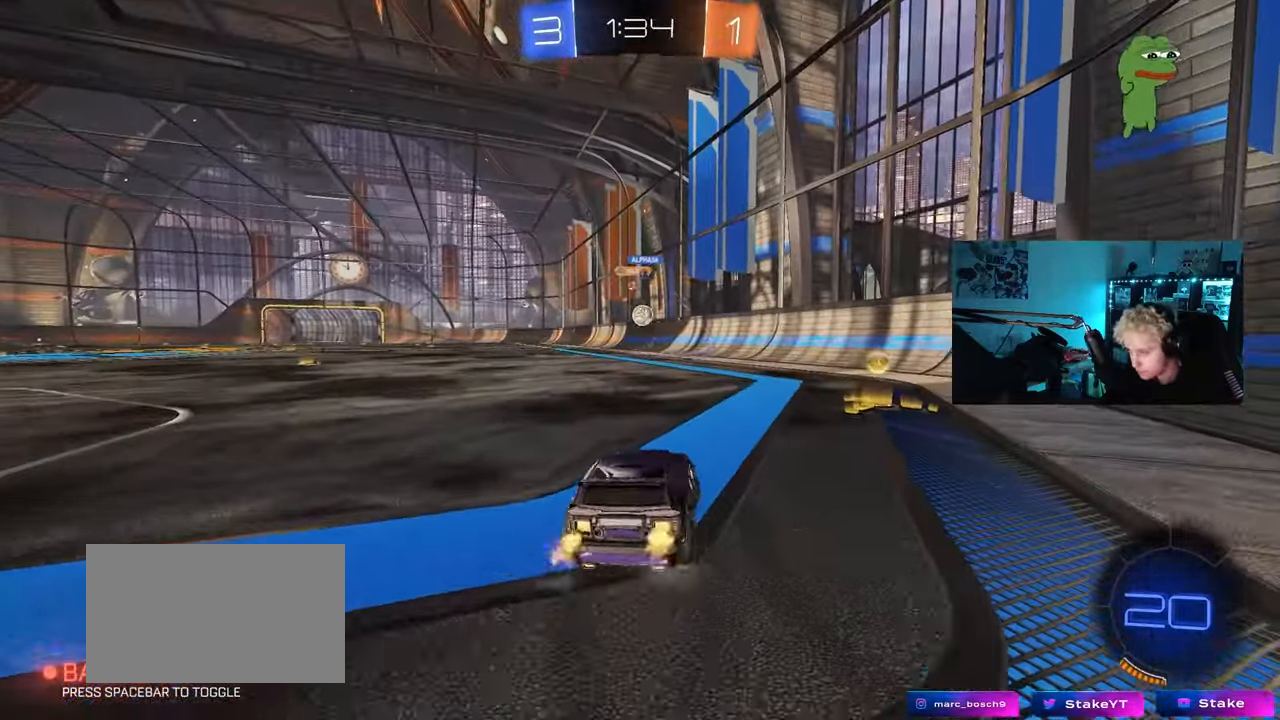
{"keys": ["a", "w"], "mouse": [], "mouse_move": "still", "events": [[183, "d", "up"], [283, "a", "down"], [283, "shift", "down"], [417, "shift", "up"]]}
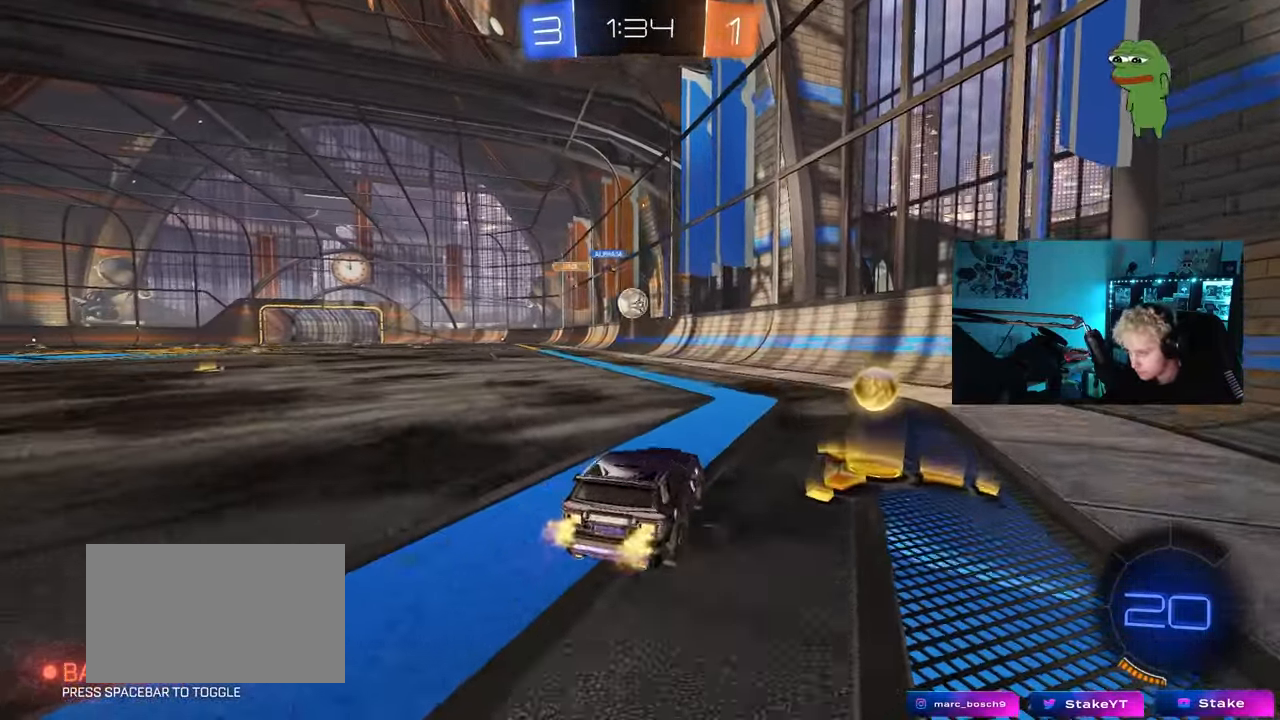
{"keys": [], "mouse": ["left"], "mouse_move": "up-right", "events": [[17, "w", "up"], [67, "a", "up"], [117, "d", "down"], [117, "s", "down"], [150, "d", "up"], [200, "a", "down"], [250, "mouse_right", "down"], [300, "a", "up"], [350, "d", "down"], [350, "mouse_left", "down"], [483, "d", "up"], [483, "mouse_right", "up"], [483, "s", "up"]]}
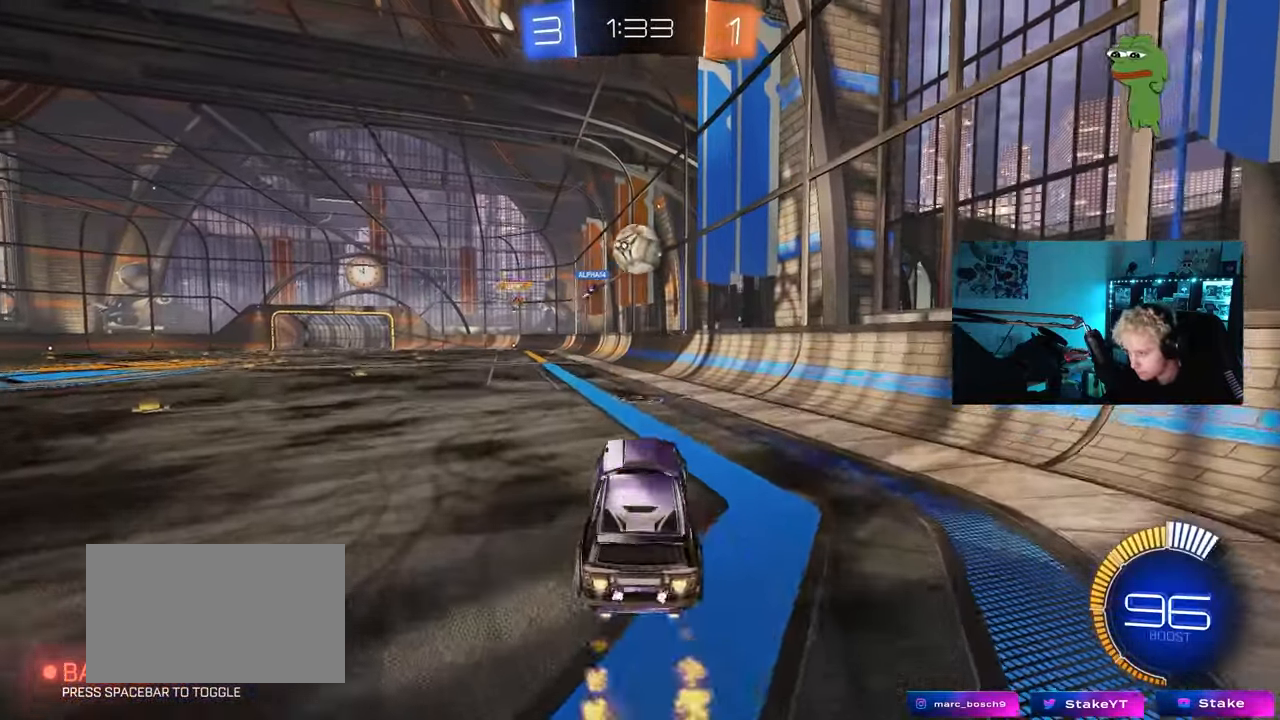
{"keys": ["a", "shift", "w"], "mouse": ["left"], "mouse_move": "still", "events": [[33, "mouse_right", "down"], [83, "a", "down"], [83, "s", "down"], [133, "shift", "down"], [167, "s", "up"], [217, "shift", "up"], [267, "mouse_right", "up"], [367, "w", "down"], [450, "shift", "down"]]}
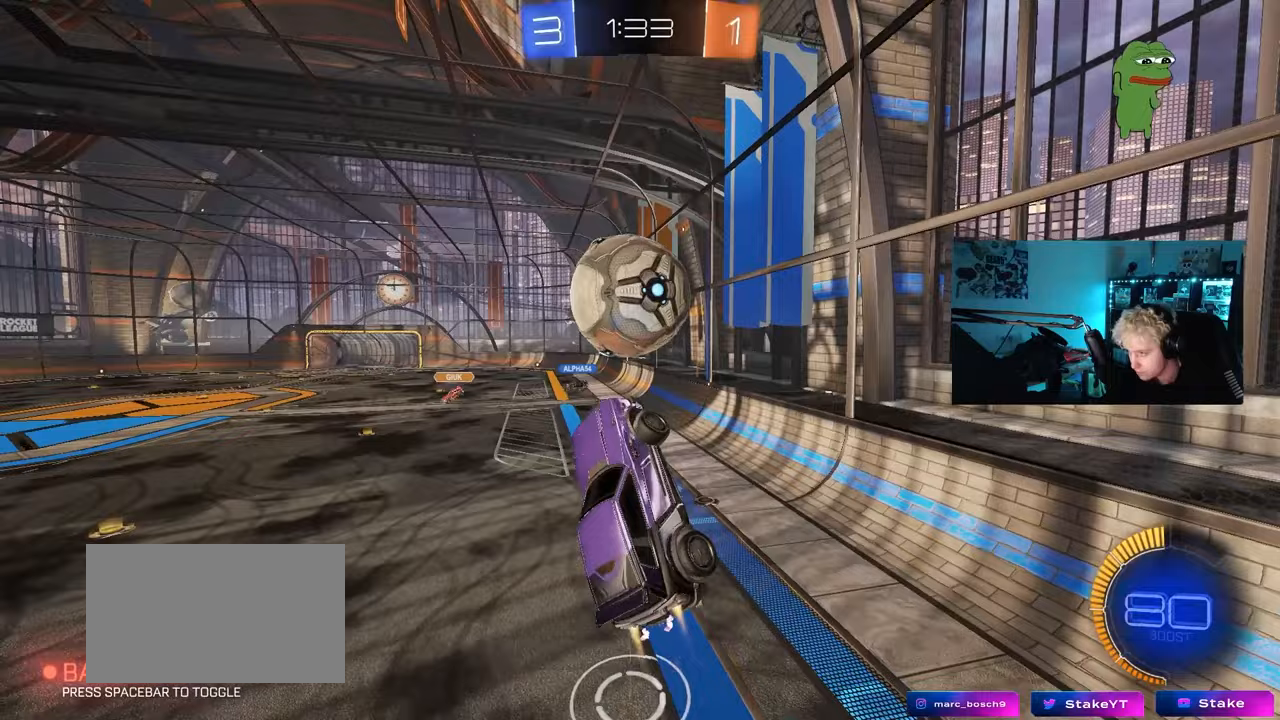
{"keys": ["a", "shift", "w"], "mouse": [], "mouse_move": "still", "events": [[233, "w", "up"], [383, "w", "down"], [467, "mouse_left", "up"]]}
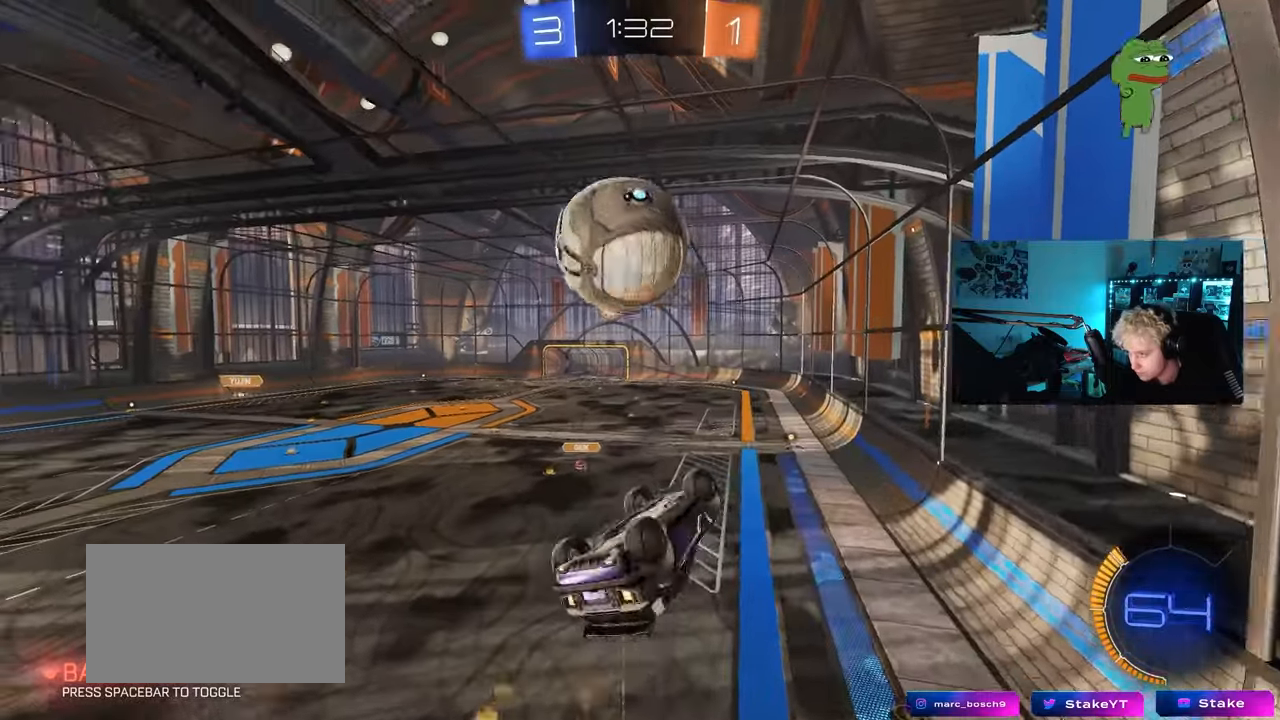
{"keys": ["a", "s", "shift"], "mouse": ["left"], "mouse_move": "still", "events": [[67, "shift", "up"], [150, "mouse_left", "down"], [250, "shift", "down"], [250, "w", "up"], [300, "s", "down"]]}
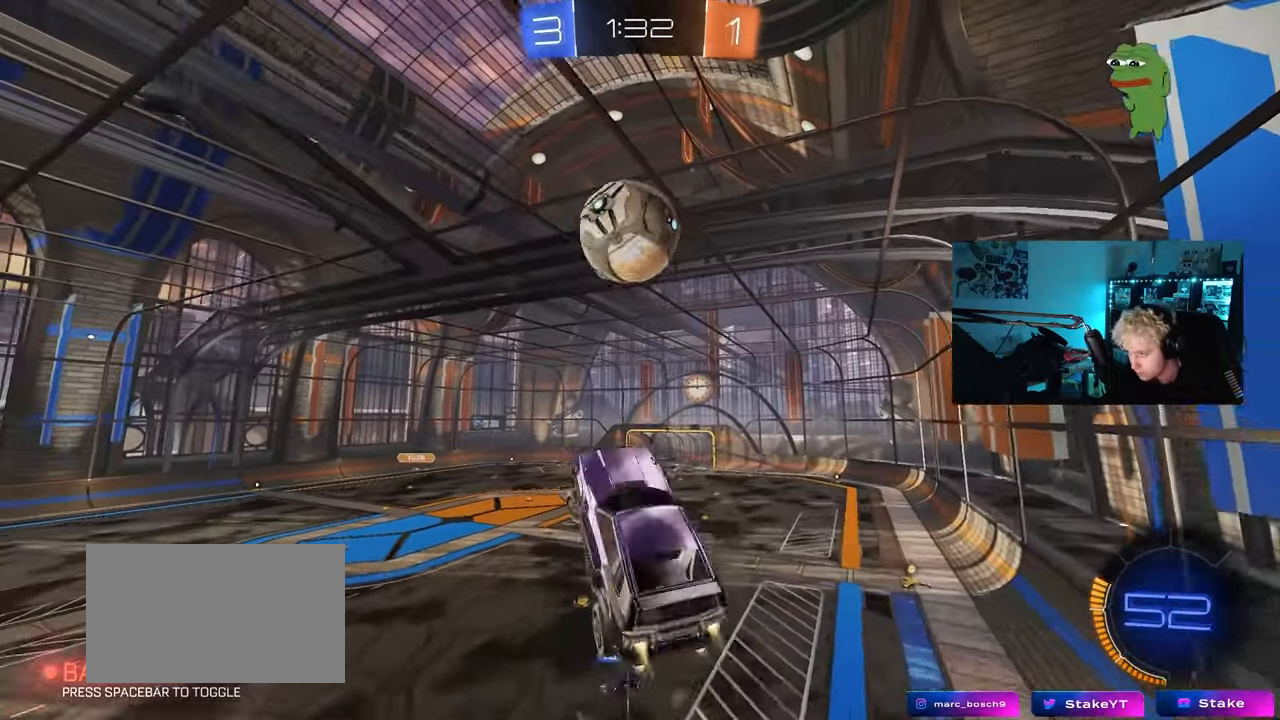
{"keys": ["a", "s", "shift"], "mouse": ["left"], "mouse_move": "still", "events": [[133, "s", "up"], [167, "w", "down"], [450, "w", "up"], [500, "s", "down"]]}
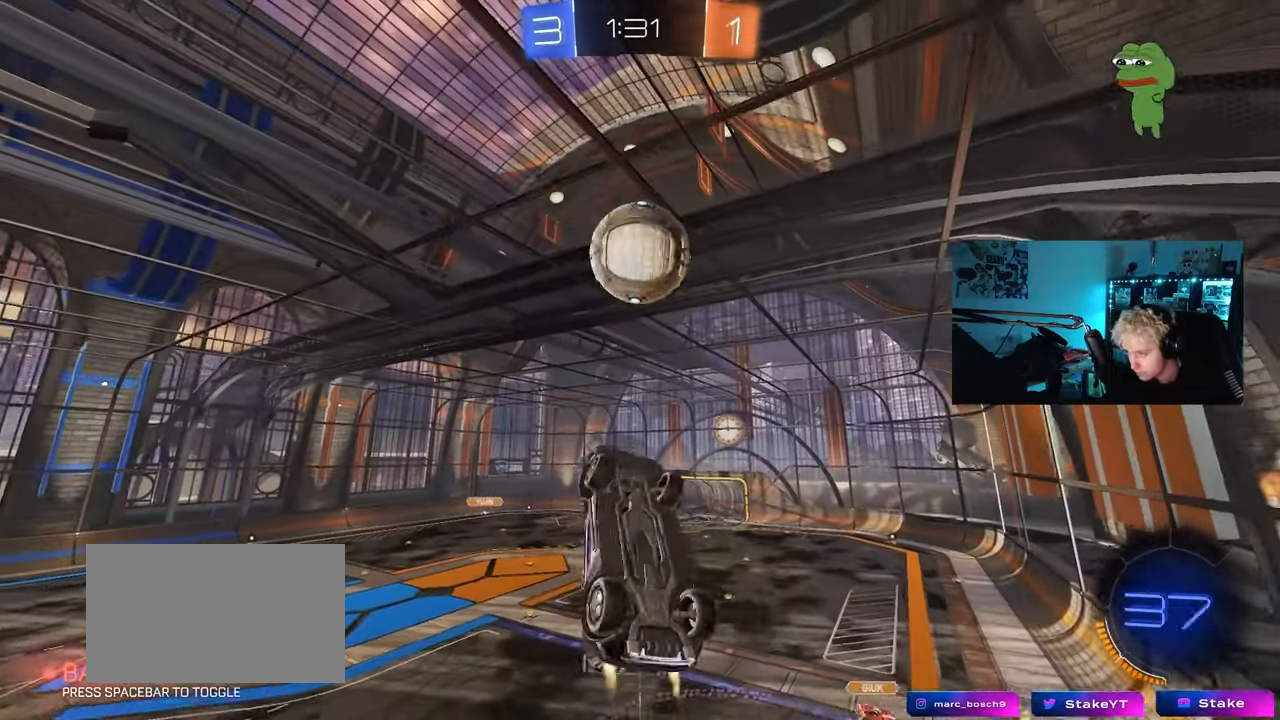
{"keys": ["d", "shift", "w"], "mouse": [], "mouse_move": "still", "events": [[100, "shift", "up"], [183, "a", "up"], [183, "d", "down"], [233, "s", "up"], [283, "d", "up"], [367, "d", "down"], [367, "shift", "down"], [417, "mouse_left", "up"], [467, "w", "down"]]}
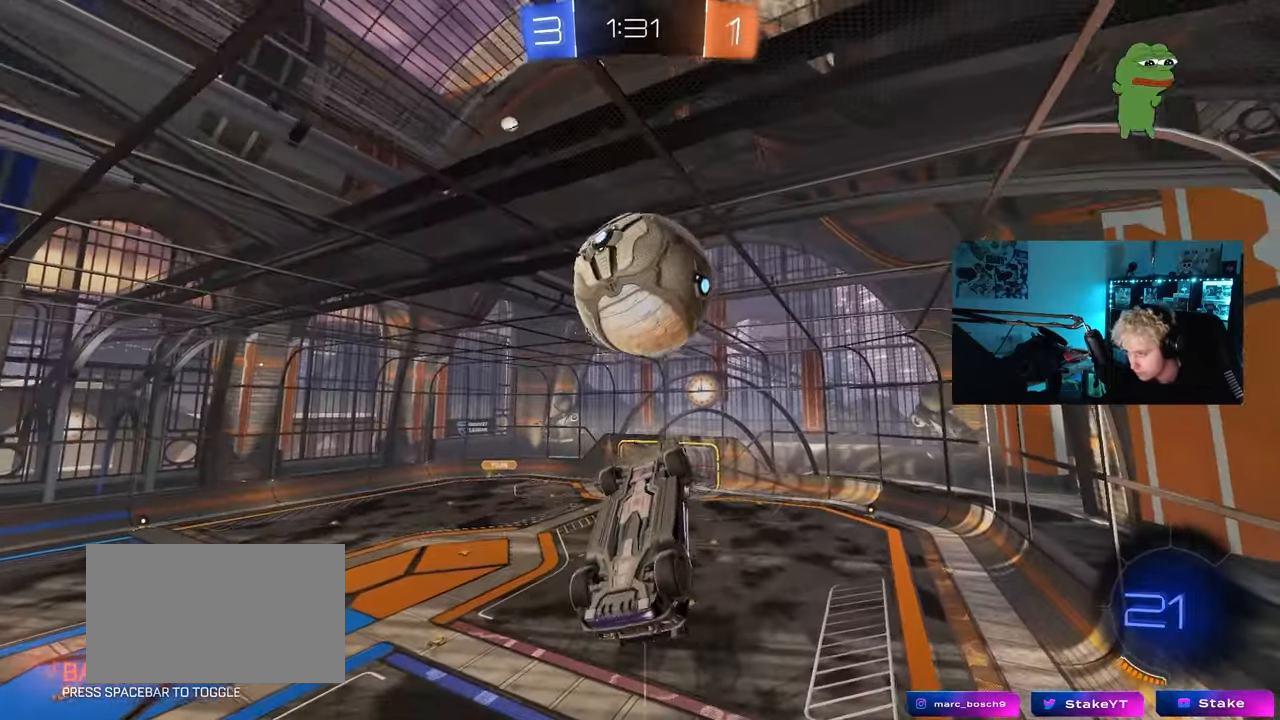
{"keys": ["d", "w"], "mouse": [], "mouse_move": "still", "events": [[17, "shift", "up"], [67, "d", "up"], [67, "w", "up"], [250, "w", "down"], [383, "w", "up"], [483, "d", "down"], [483, "w", "down"]]}
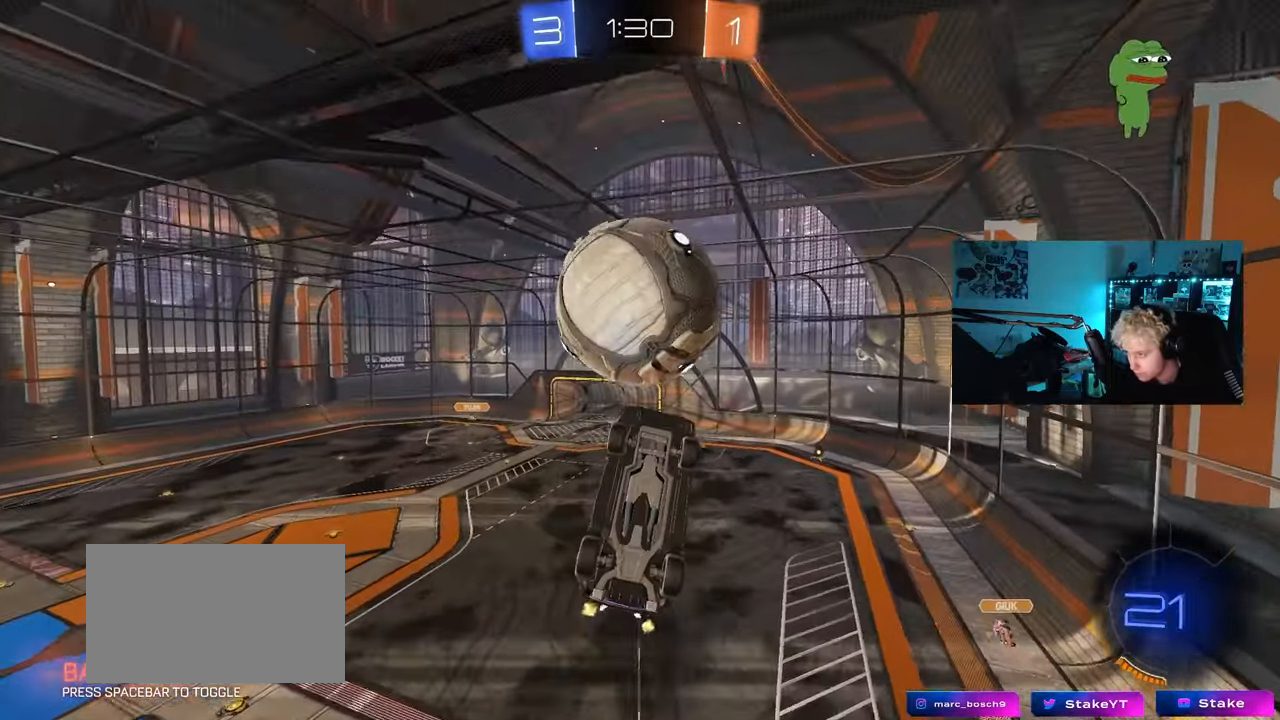
{"keys": ["d", "w"], "mouse": ["left"], "mouse_move": "still", "events": [[33, "w", "up"], [83, "mouse_left", "down"], [83, "s", "down"], [217, "a", "down"], [217, "d", "up"], [267, "mouse_left", "up"], [367, "a", "up"], [367, "s", "up"], [417, "d", "down"], [417, "mouse_left", "down"], [500, "w", "down"]]}
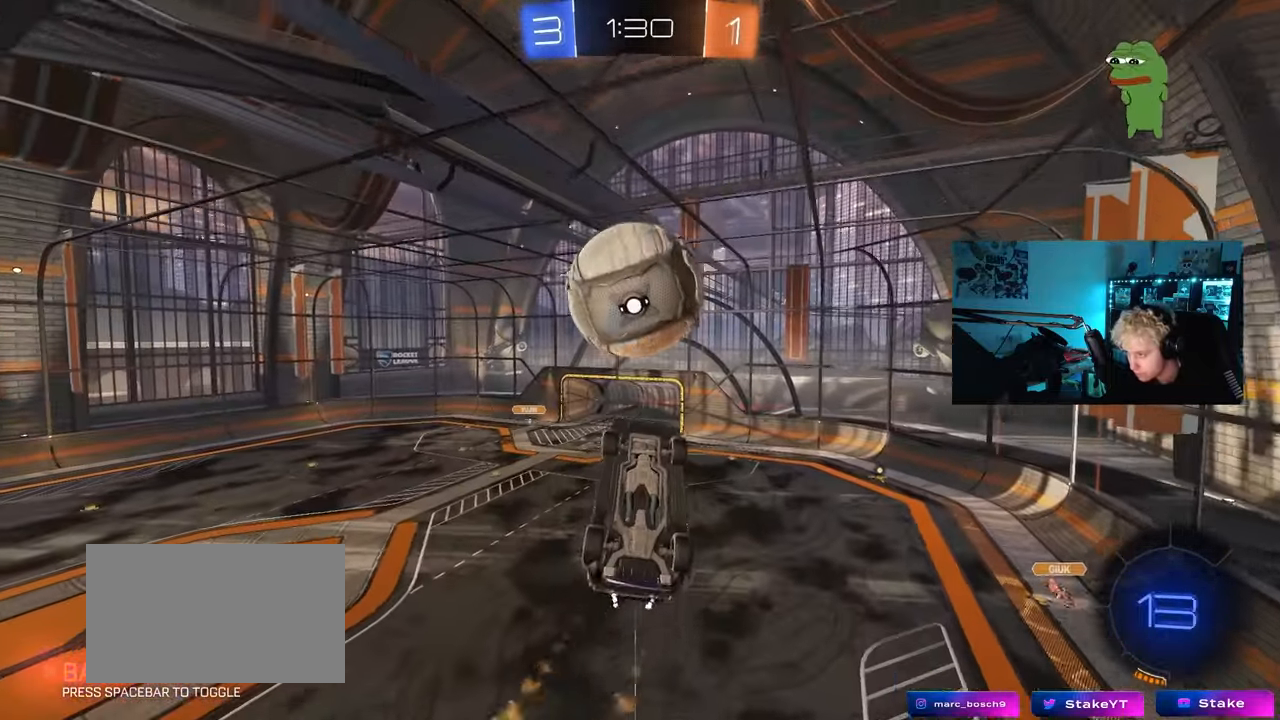
{"keys": ["a", "q", "s"], "mouse": ["left"], "mouse_move": "still", "events": [[133, "mouse_left", "up"], [183, "d", "up"], [183, "q", "down"], [233, "d", "down"], [283, "w", "up"], [383, "d", "up"], [433, "a", "down"], [433, "mouse_left", "down"], [433, "s", "down"]]}
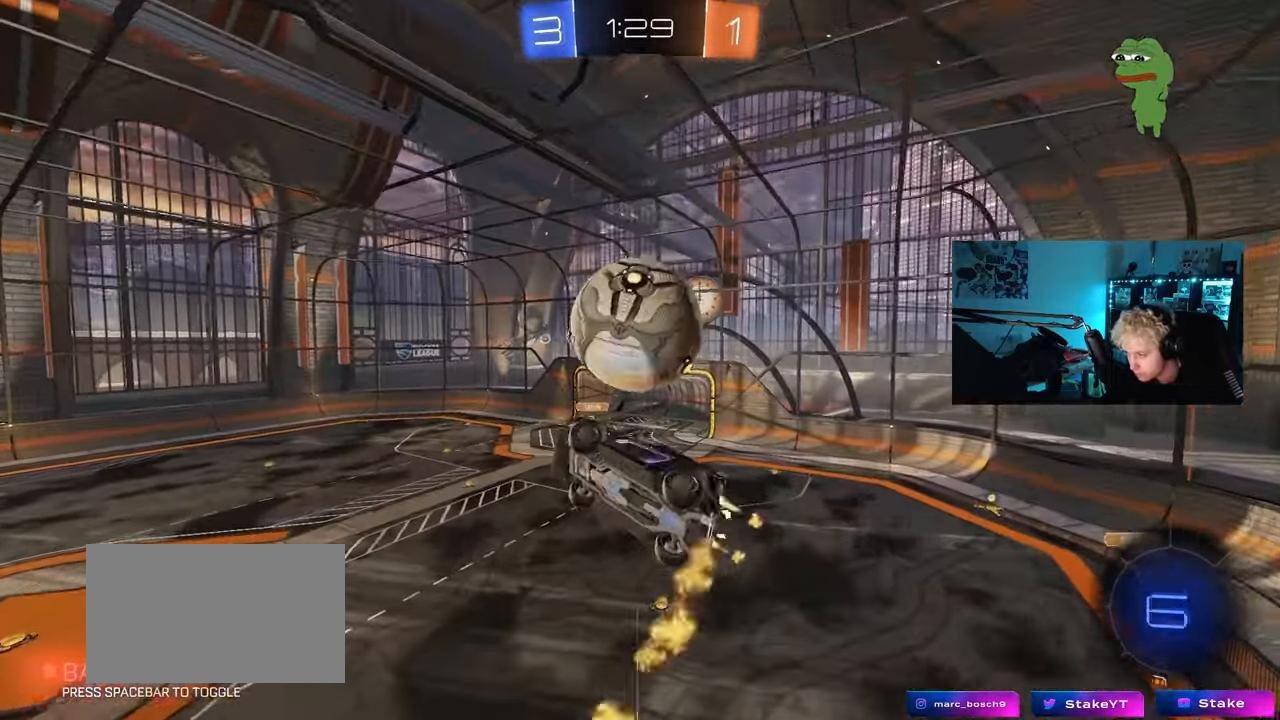
{"keys": ["d", "w"], "mouse": [], "mouse_move": "still", "events": [[17, "d", "down"], [17, "mouse_left", "up"], [67, "a", "up"], [150, "d", "up"], [150, "q", "up"], [200, "s", "up"], [383, "a", "down"], [383, "w", "down"], [433, "a", "up"], [483, "d", "down"]]}
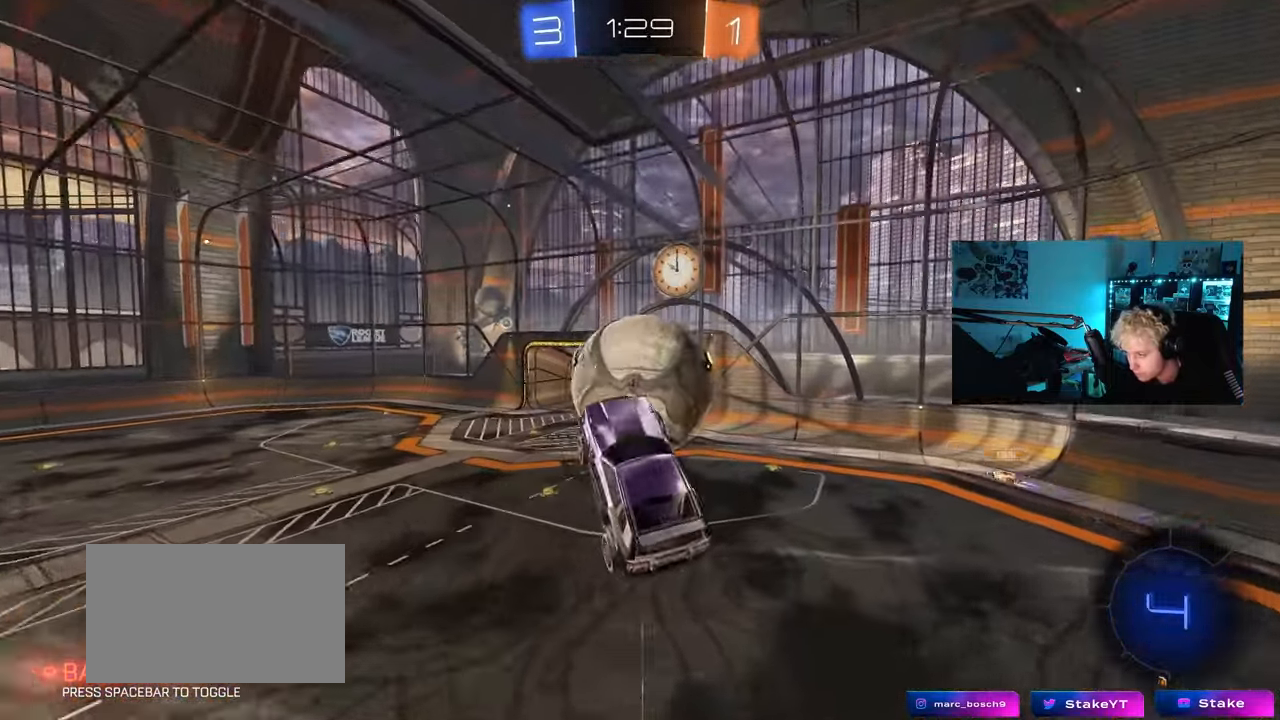
{"keys": ["a", "w"], "mouse": ["left"], "mouse_move": "still", "events": [[83, "a", "down"], [83, "d", "up"], [167, "a", "up"], [167, "w", "up"], [317, "w", "down"], [400, "mouse_left", "down"], [450, "a", "down"]]}
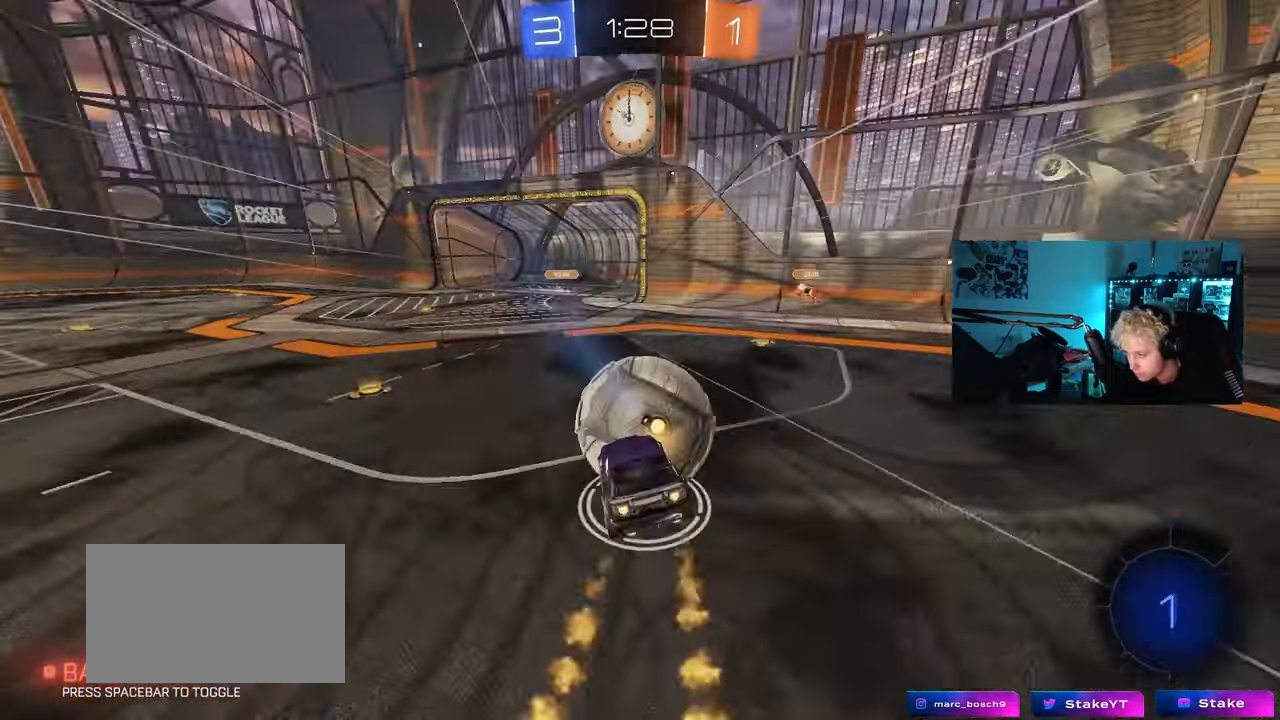
{"keys": ["a", "w"], "mouse": [], "mouse_move": "still", "events": [[233, "mouse_left", "up"]]}
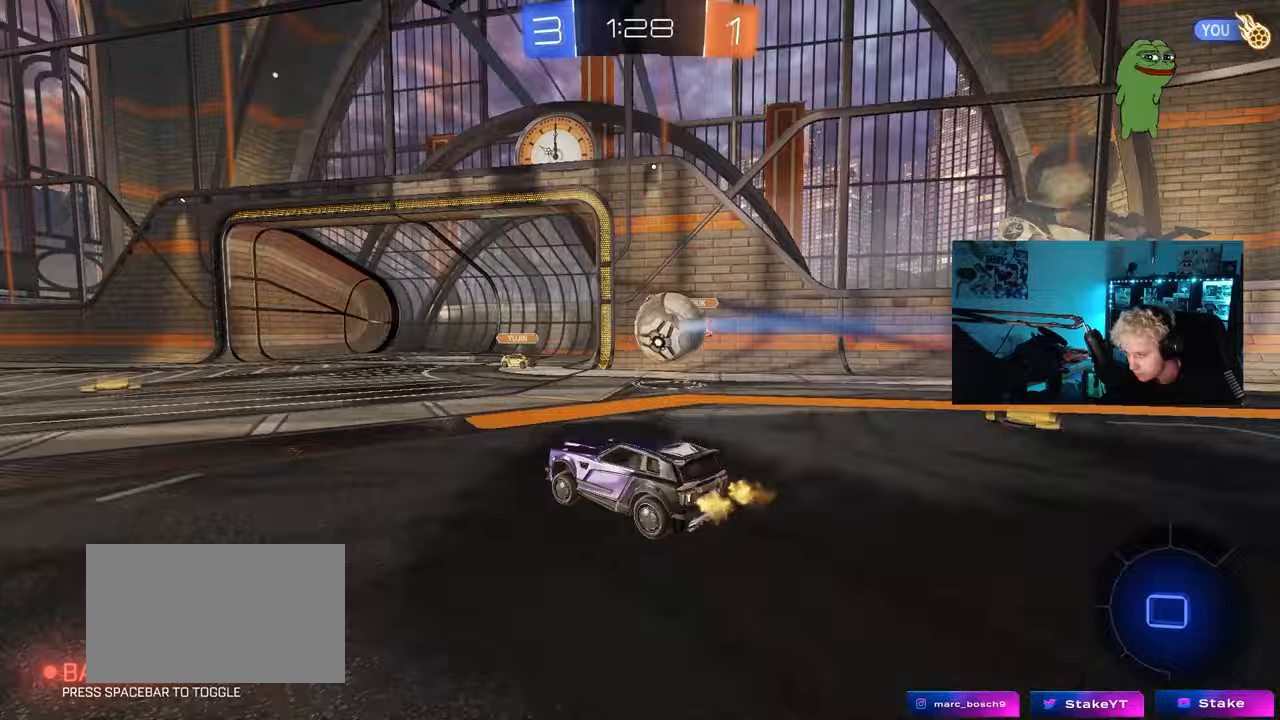
{"keys": ["d", "w"], "mouse": [], "mouse_move": "still", "events": [[300, "a", "up"], [433, "d", "down"]]}
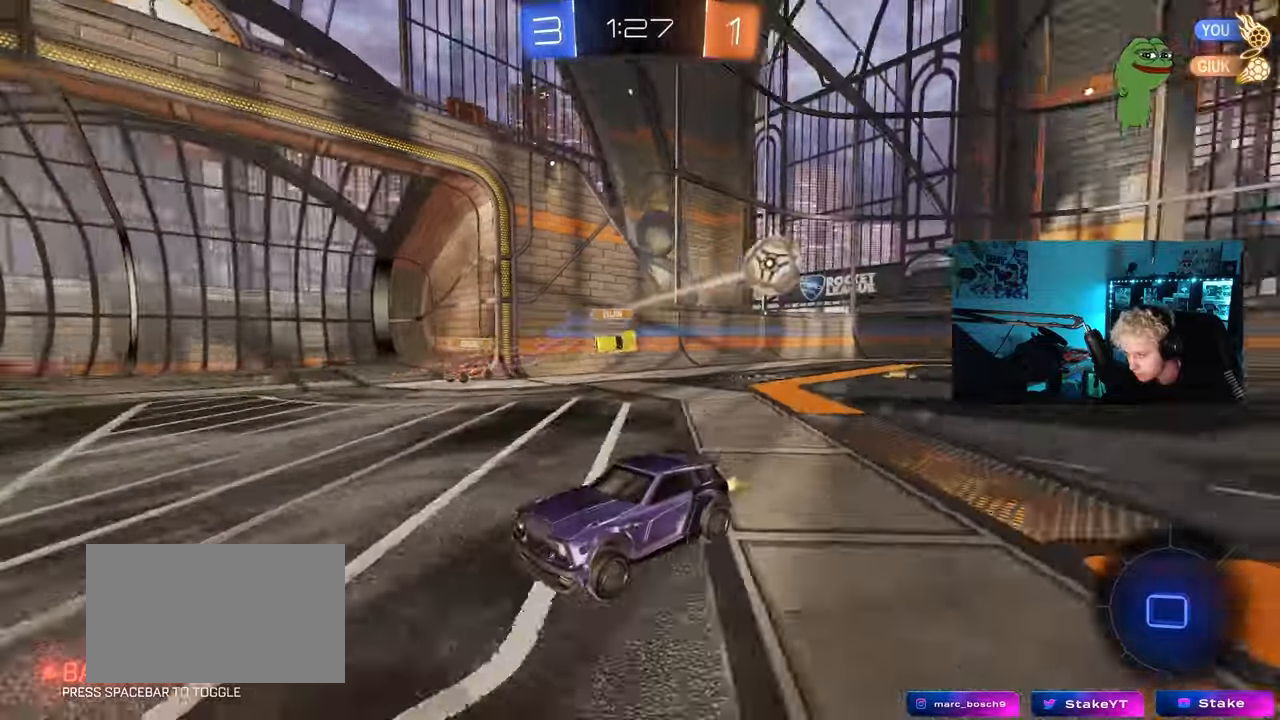
{"keys": ["a", "w"], "mouse": ["left"], "mouse_move": "still", "events": [[83, "d", "up"], [117, "a", "down"], [217, "mouse_left", "down"]]}
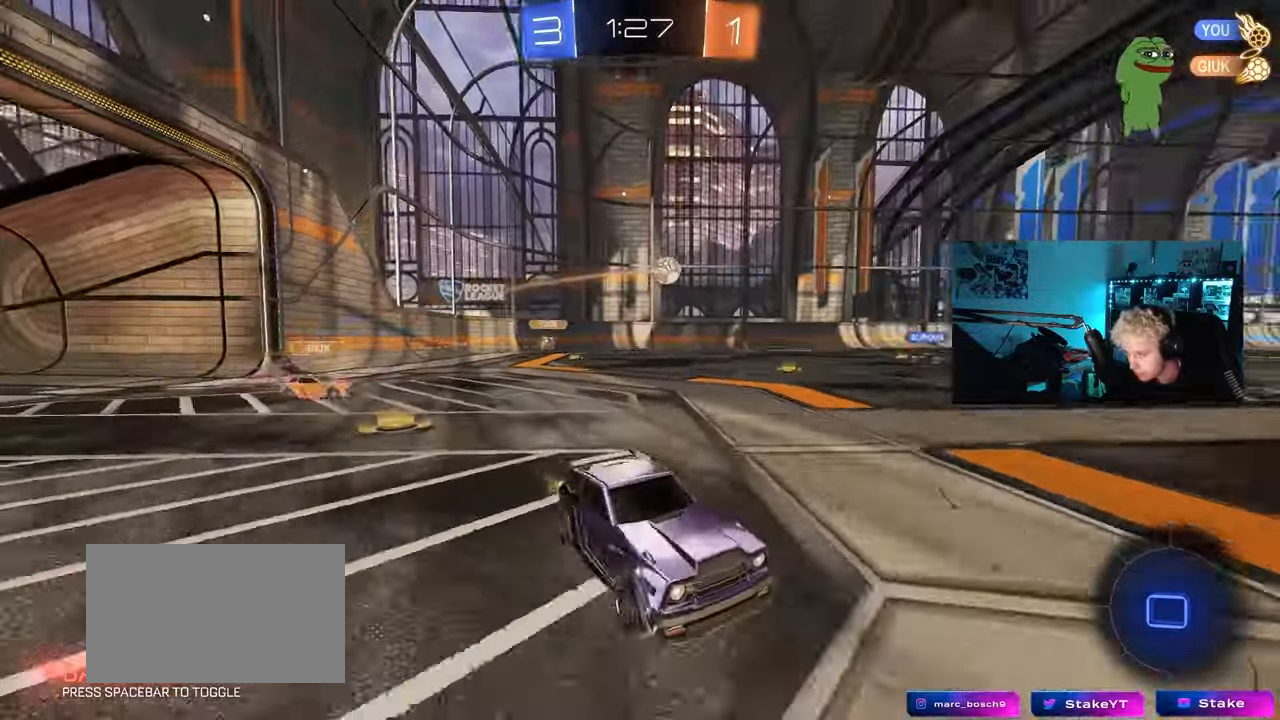
{"keys": ["a", "s", "shift"], "mouse": ["left"], "mouse_move": "up-right", "events": [[50, "a", "up"], [50, "mouse_right", "down"], [100, "space", "down"], [150, "mouse_right", "up"], [183, "a", "down"], [183, "mouse_right", "down"], [183, "shift", "down"], [183, "space", "up"], [283, "s", "down"], [283, "w", "up"], [417, "mouse_right", "up"]]}
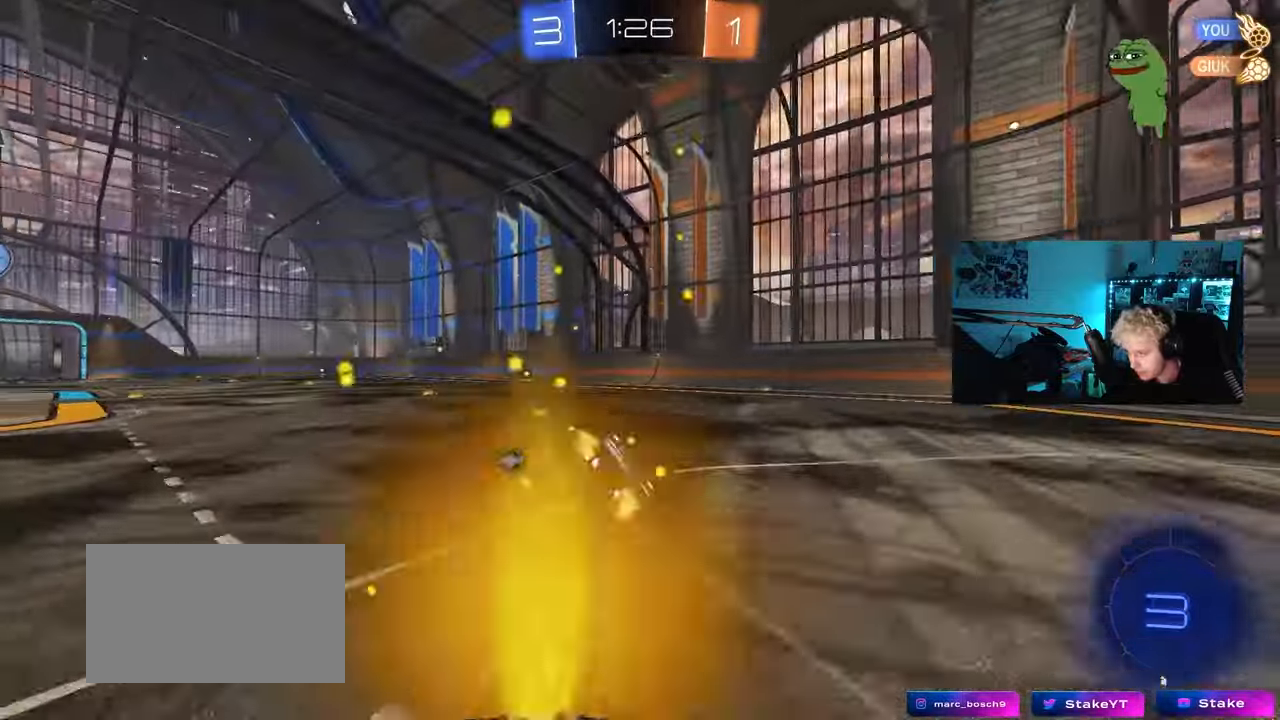
{"keys": ["a", "s"], "mouse": ["left"], "mouse_move": "up-right", "events": [[150, "s", "up"], [250, "s", "down"], [483, "shift", "up"]]}
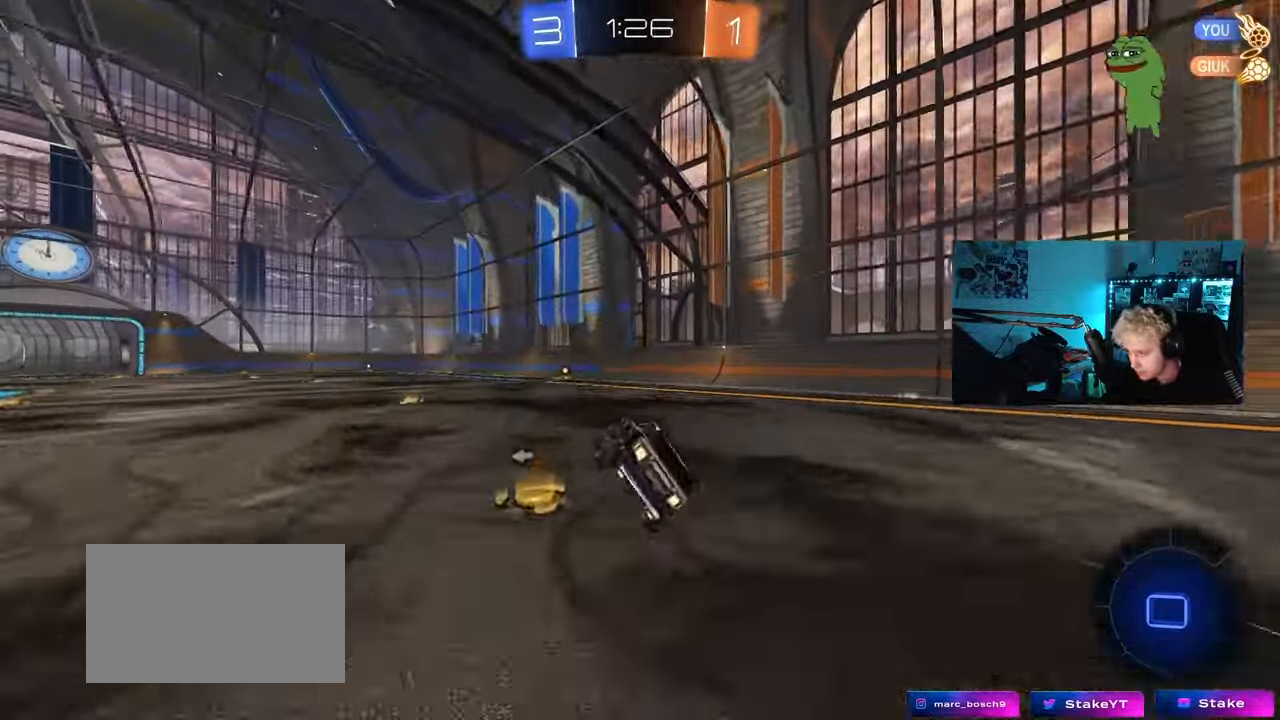
{"keys": ["w"], "mouse": ["left"], "mouse_move": "up-right", "events": [[33, "a", "up"], [33, "s", "up"], [267, "w", "down"], [317, "mouse_left", "up"], [367, "d", "down"], [450, "d", "up"], [450, "mouse_left", "down"]]}